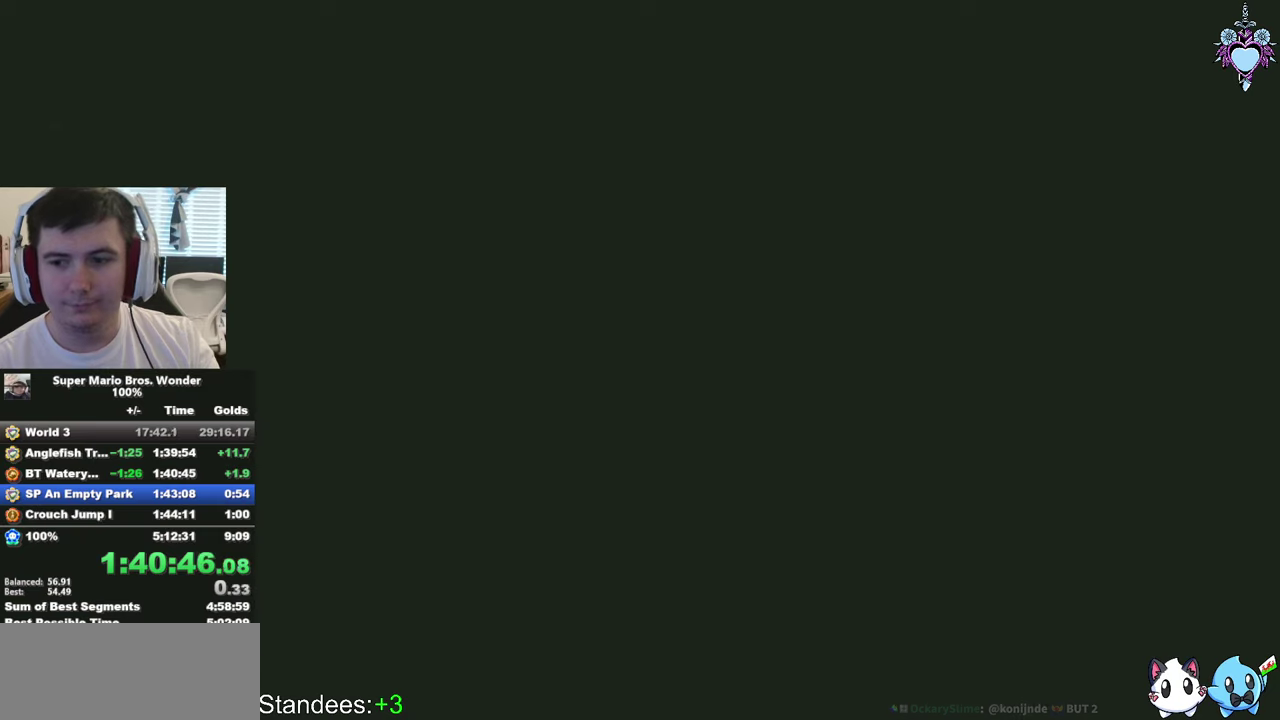
Gameplay with a controller (PlayStation layout); each line is a JSON object with the inputs held at the frame after it. "events" lists button and stick changes between this image and that frame as [ms after this image, input, new state], when the widget could be followed in between. This overlay highlights the sticks when they move; stick clicks (L3) are not distinguishable. Not read: L3 R3.
{"buttons": ["CROSS"], "left_stick": "center", "right_stick": "center", "events": [[67, "CROSS", "up"], [150, "CROSS", "down"], [250, "CROSS", "up"], [317, "CROSS", "down"], [417, "CROSS", "up"], [484, "CROSS", "down"]]}
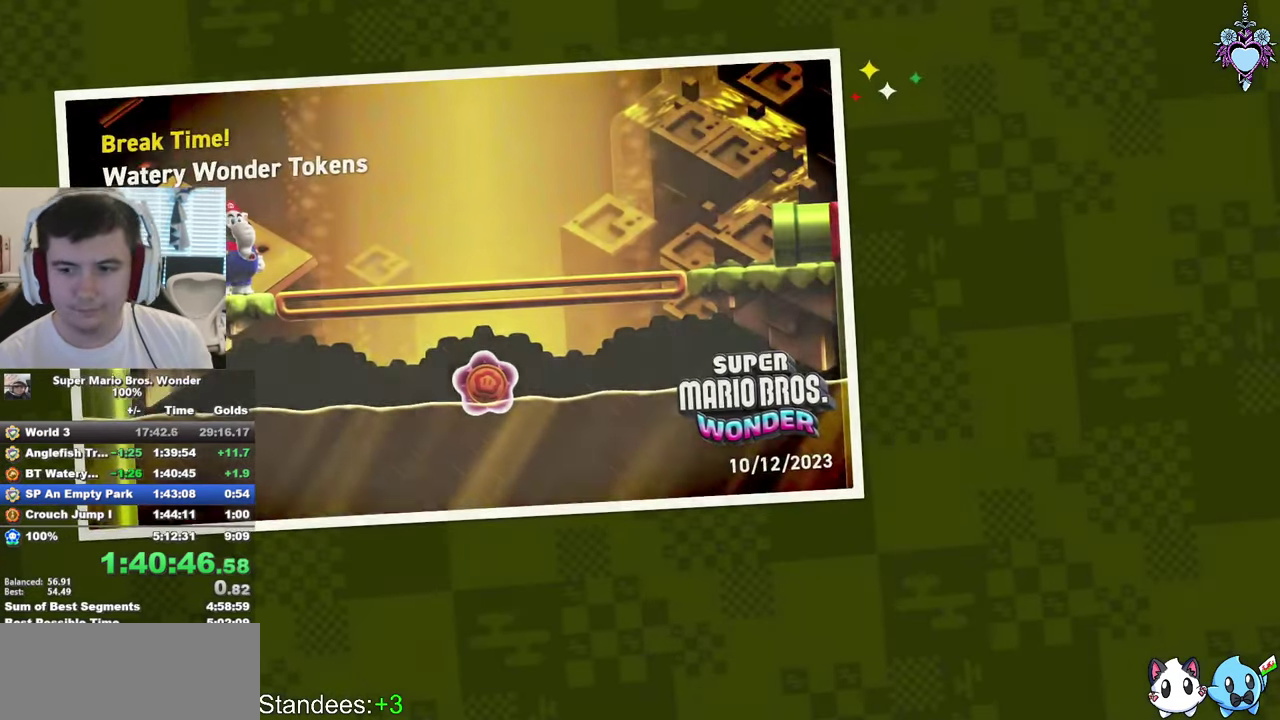
{"buttons": ["CROSS"], "left_stick": "center", "right_stick": "center", "events": [[117, "CROSS", "up"], [184, "CROSS", "down"], [317, "CROSS", "up"], [400, "CROSS", "down"]]}
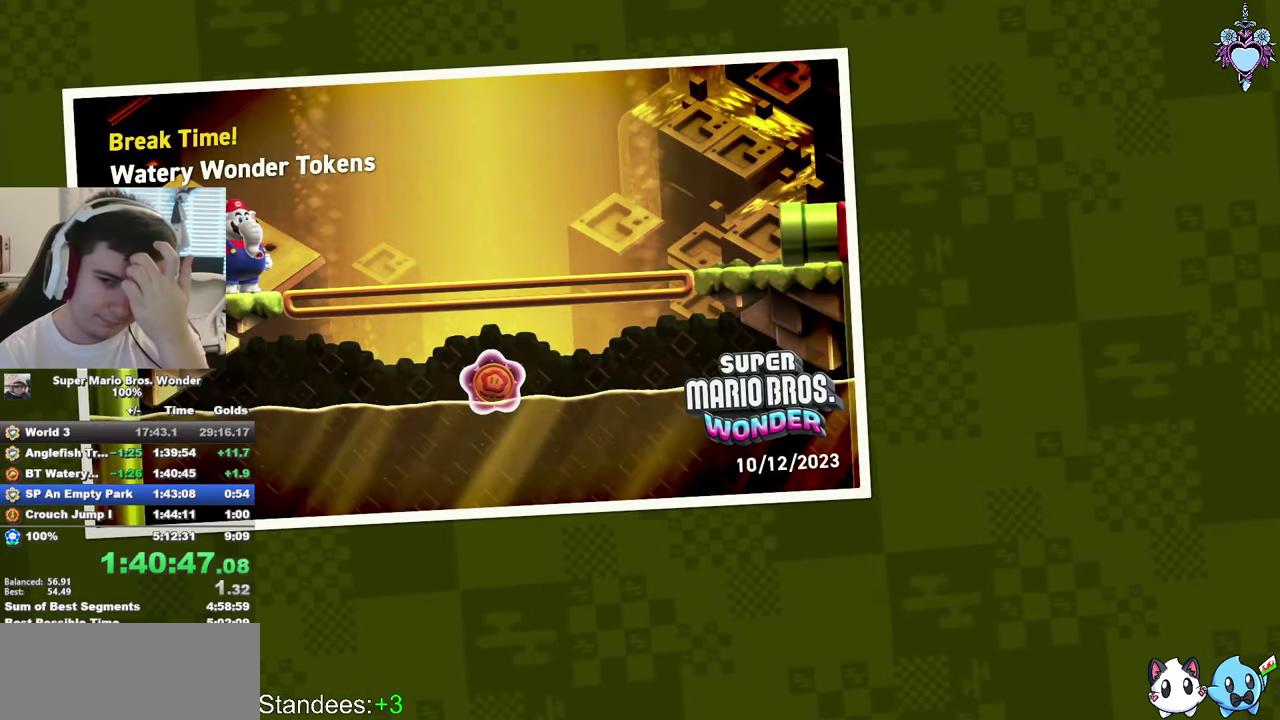
{"buttons": ["CROSS"], "left_stick": "center", "right_stick": "center", "events": [[17, "CROSS", "up"], [117, "CROSS", "down"], [200, "CROSS", "up"], [300, "CROSS", "down"]]}
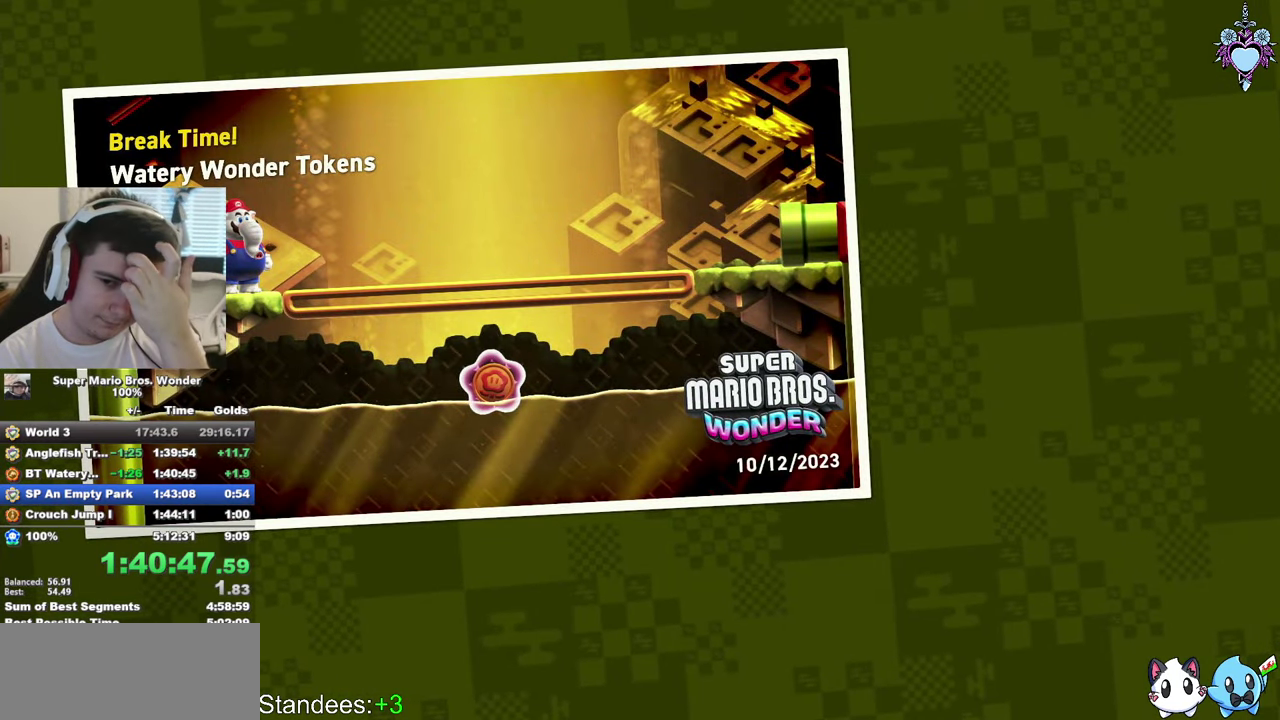
{"buttons": [], "left_stick": "center", "right_stick": "center", "events": [[150, "CROSS", "up"], [250, "CROSS", "down"], [367, "CROSS", "up"]]}
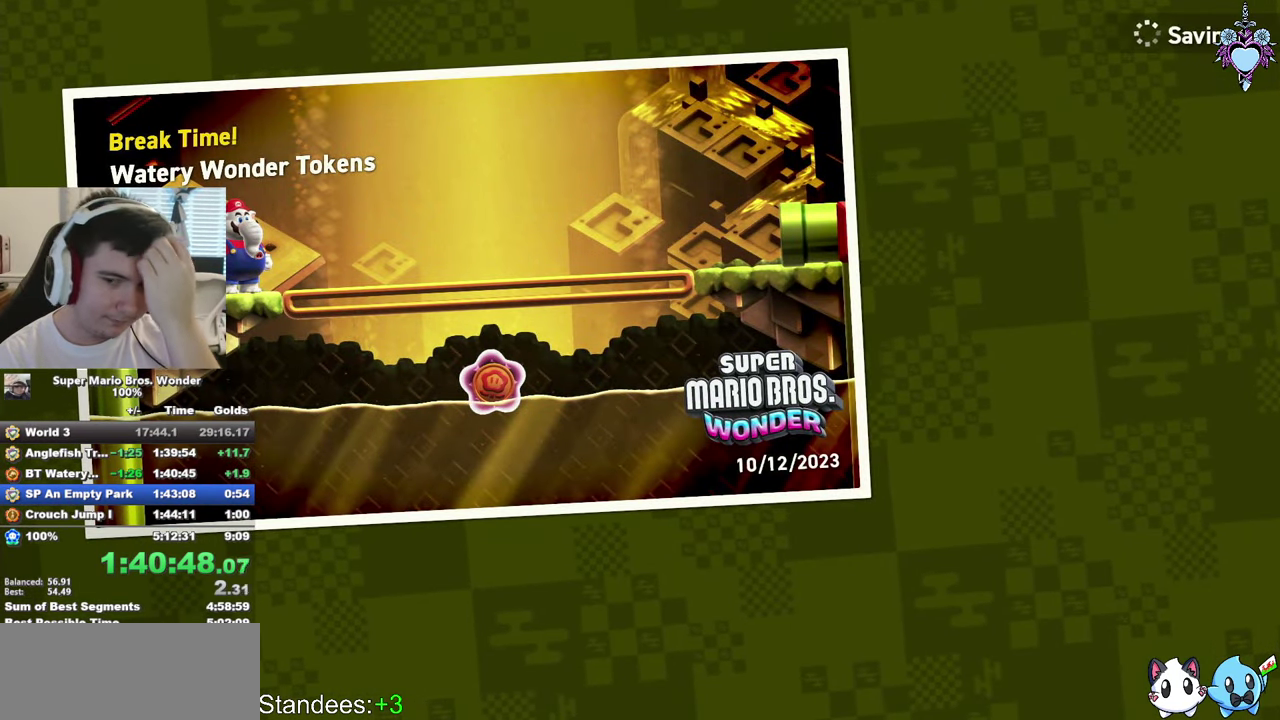
{"buttons": ["CROSS"], "left_stick": "center", "right_stick": "center", "events": [[167, "CROSS", "down"]]}
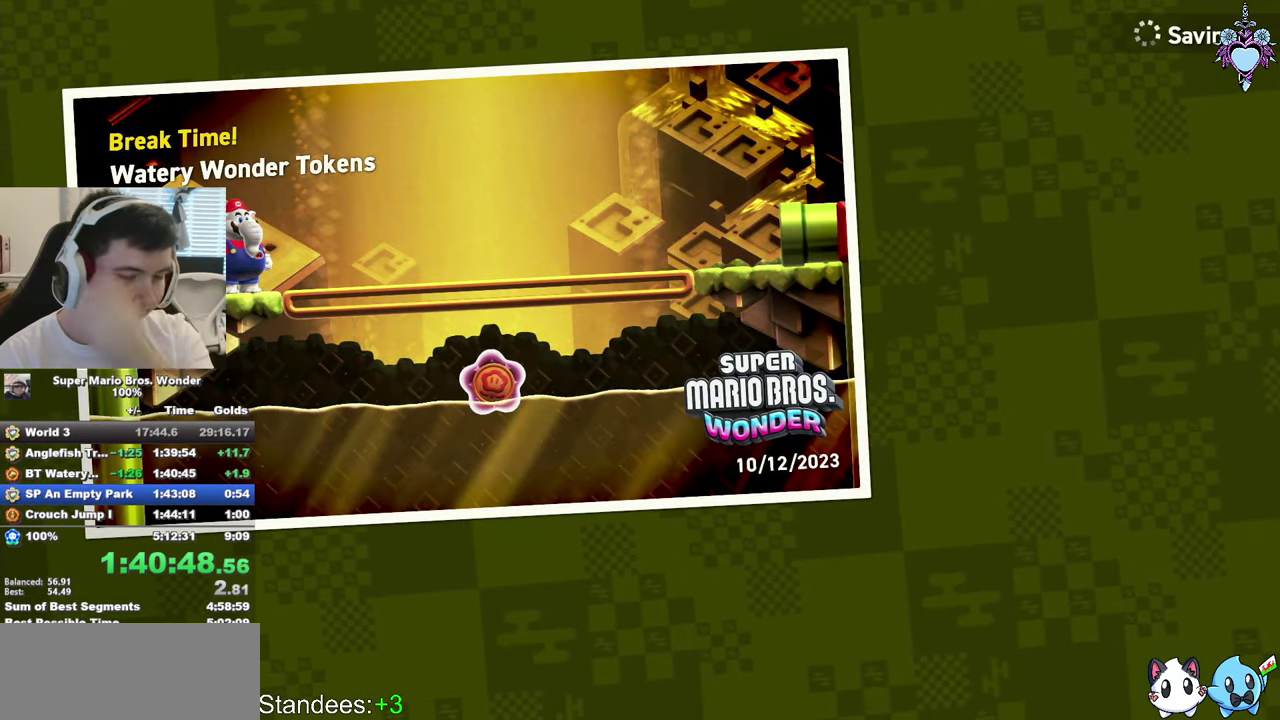
{"buttons": ["SQUARE"], "left_stick": "center", "right_stick": "center", "events": [[17, "CROSS", "up"], [117, "CROSS", "down"], [284, "CROSS", "up"], [284, "SQUARE", "down"]]}
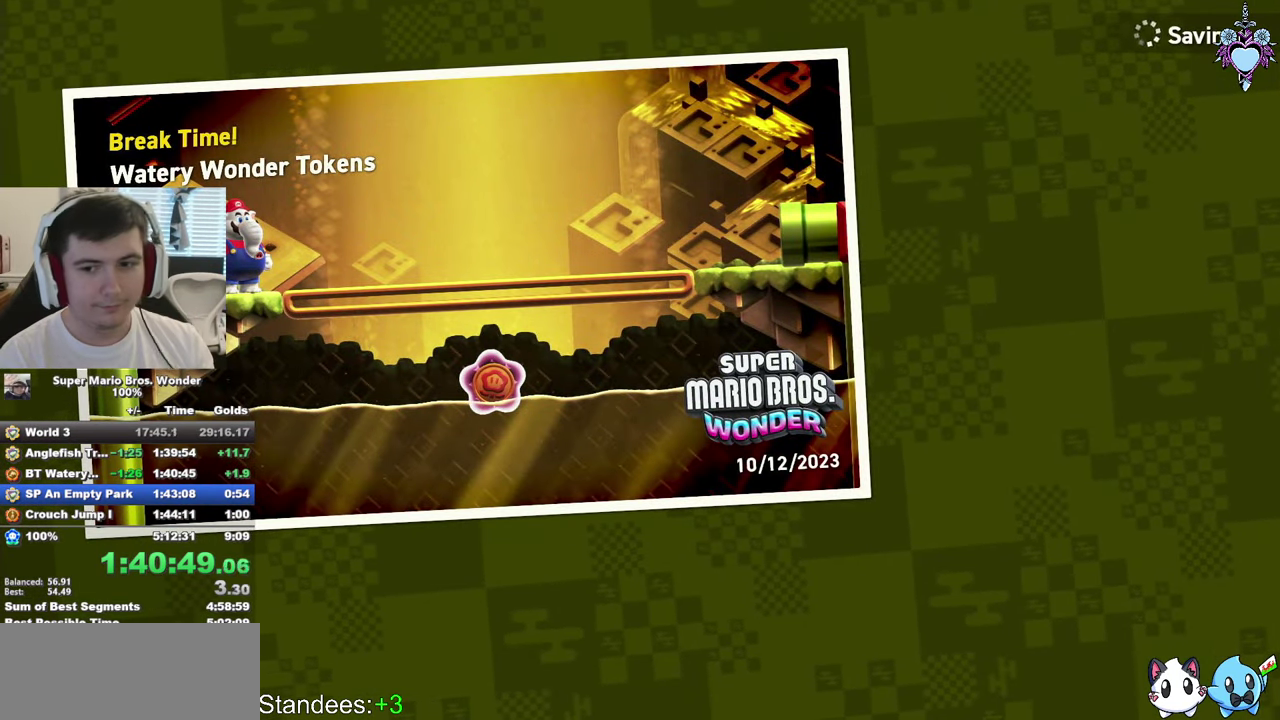
{"buttons": ["SQUARE"], "left_stick": "center", "right_stick": "center", "events": [[117, "CROSS", "down"], [300, "CROSS", "up"]]}
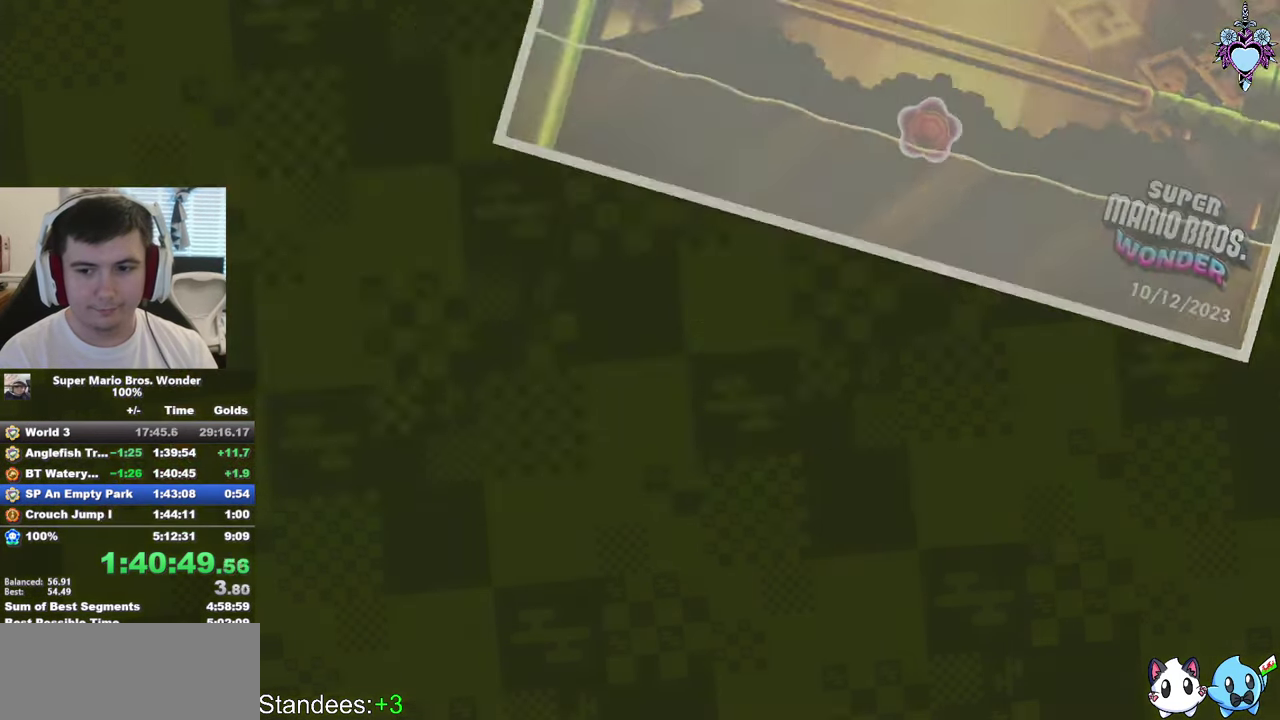
{"buttons": ["SQUARE"], "left_stick": "center", "right_stick": "center", "events": []}
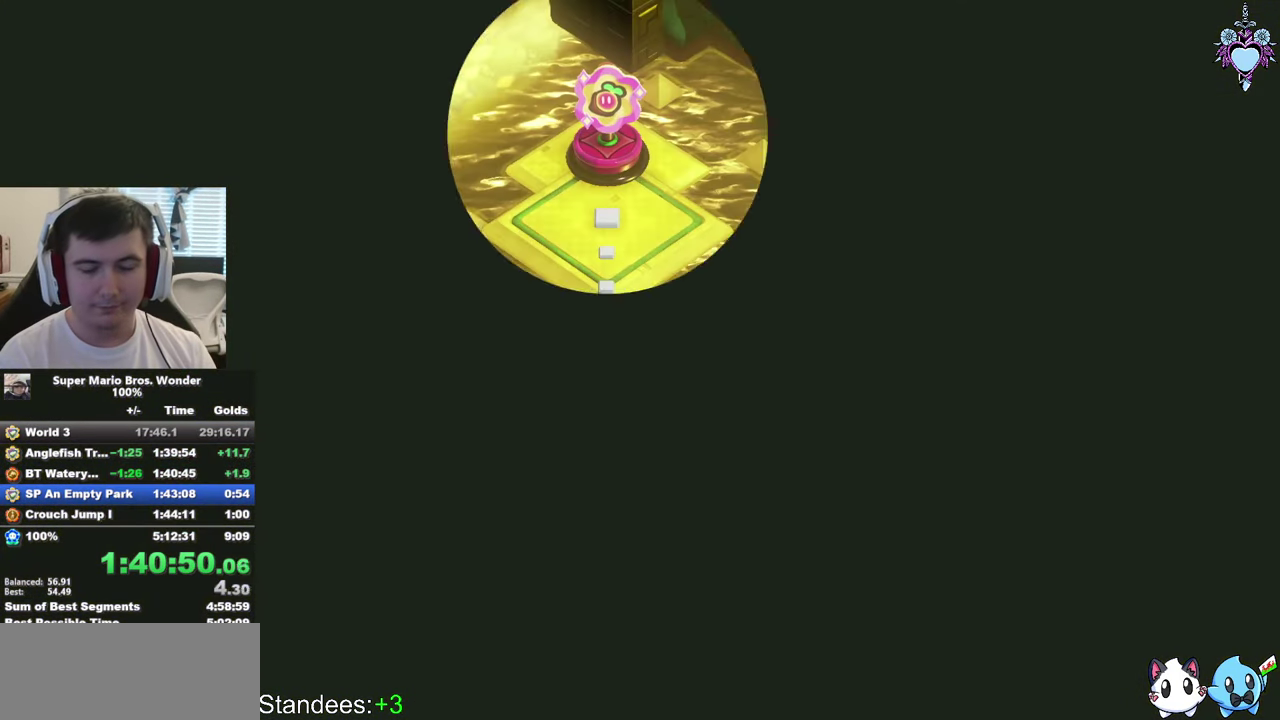
{"buttons": ["SQUARE"], "left_stick": "center", "right_stick": "center", "events": []}
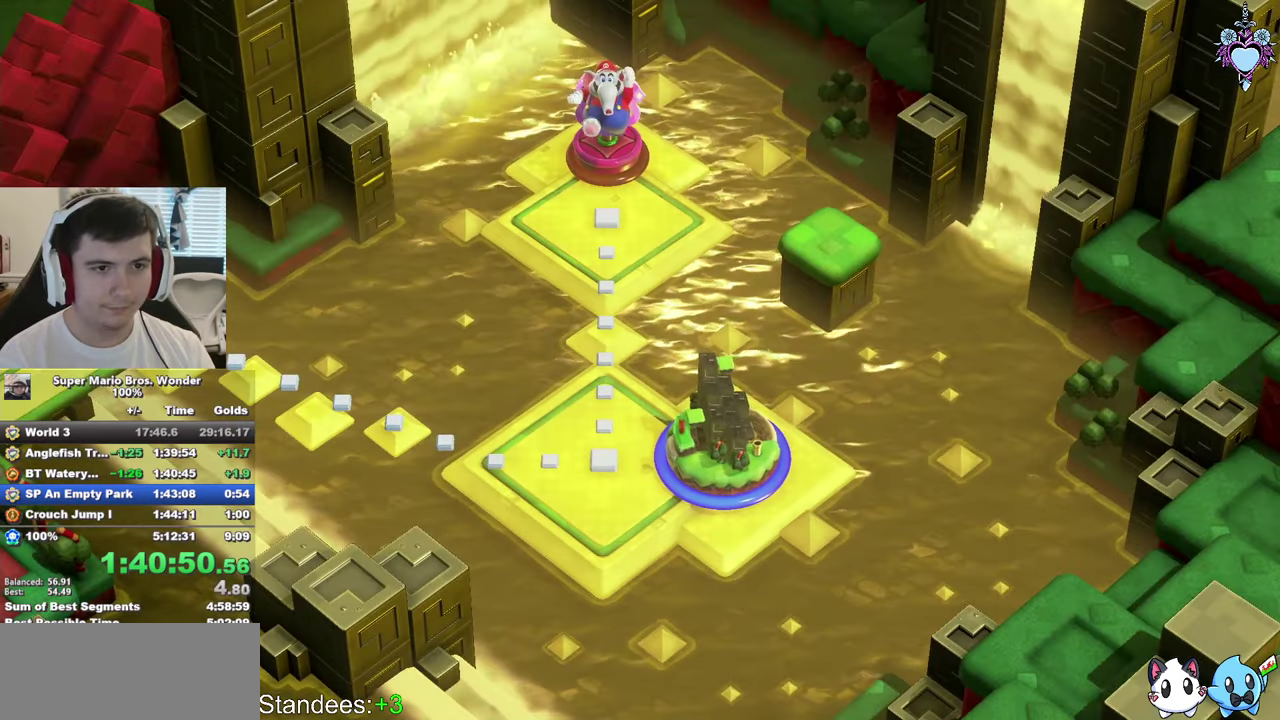
{"buttons": ["SQUARE"], "left_stick": "down", "right_stick": "center", "events": [[234, "left_stick", "down"]]}
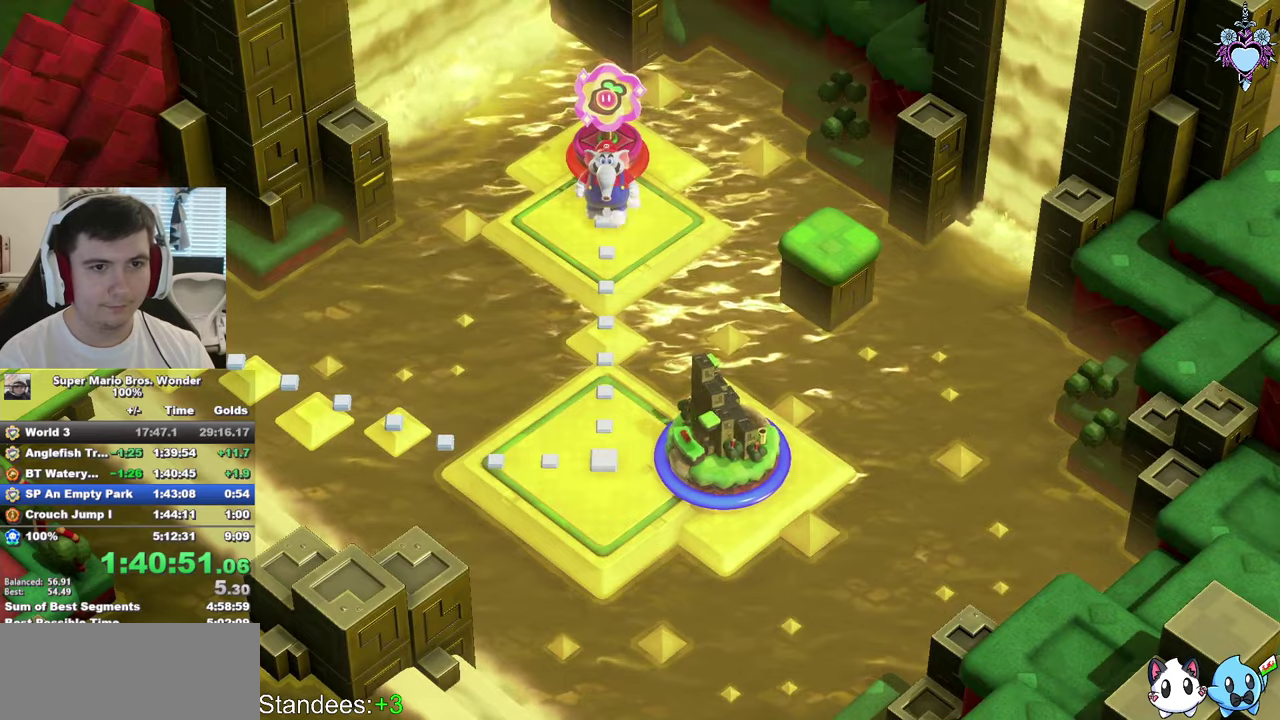
{"buttons": ["SQUARE"], "left_stick": "down", "right_stick": "center", "events": []}
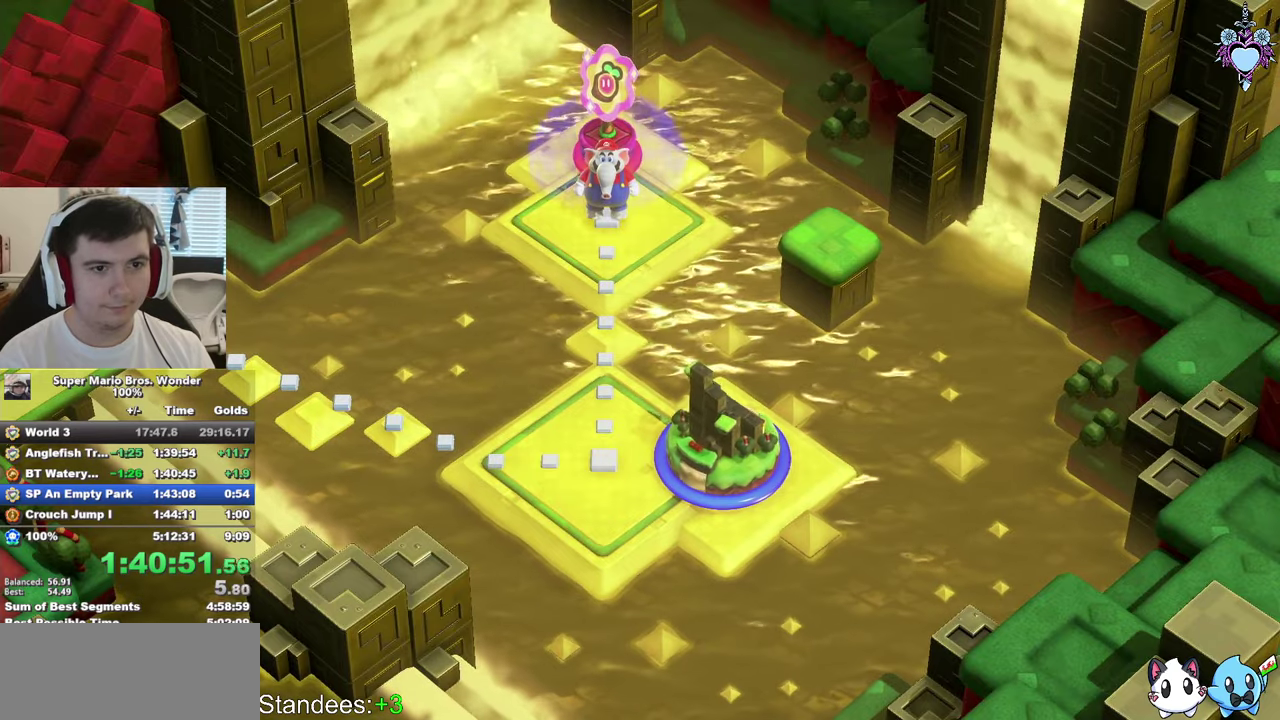
{"buttons": ["SQUARE"], "left_stick": "down", "right_stick": "center", "events": []}
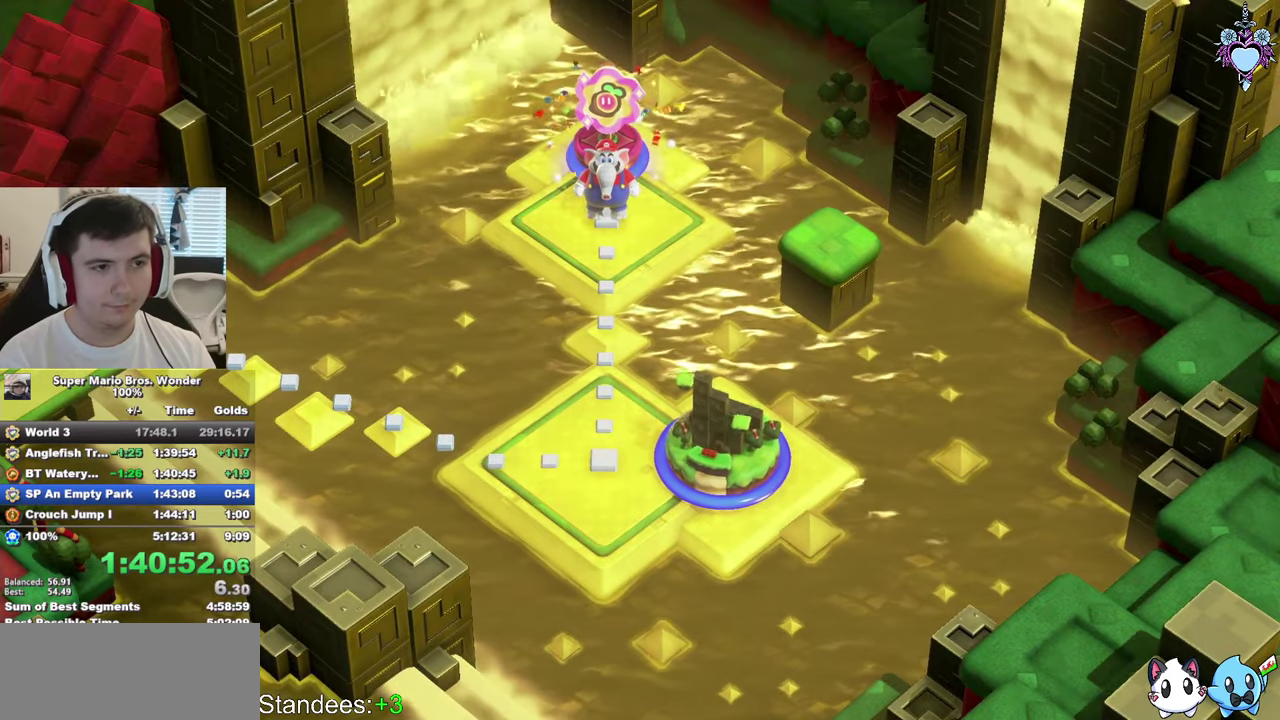
{"buttons": ["SQUARE"], "left_stick": "down", "right_stick": "center", "events": []}
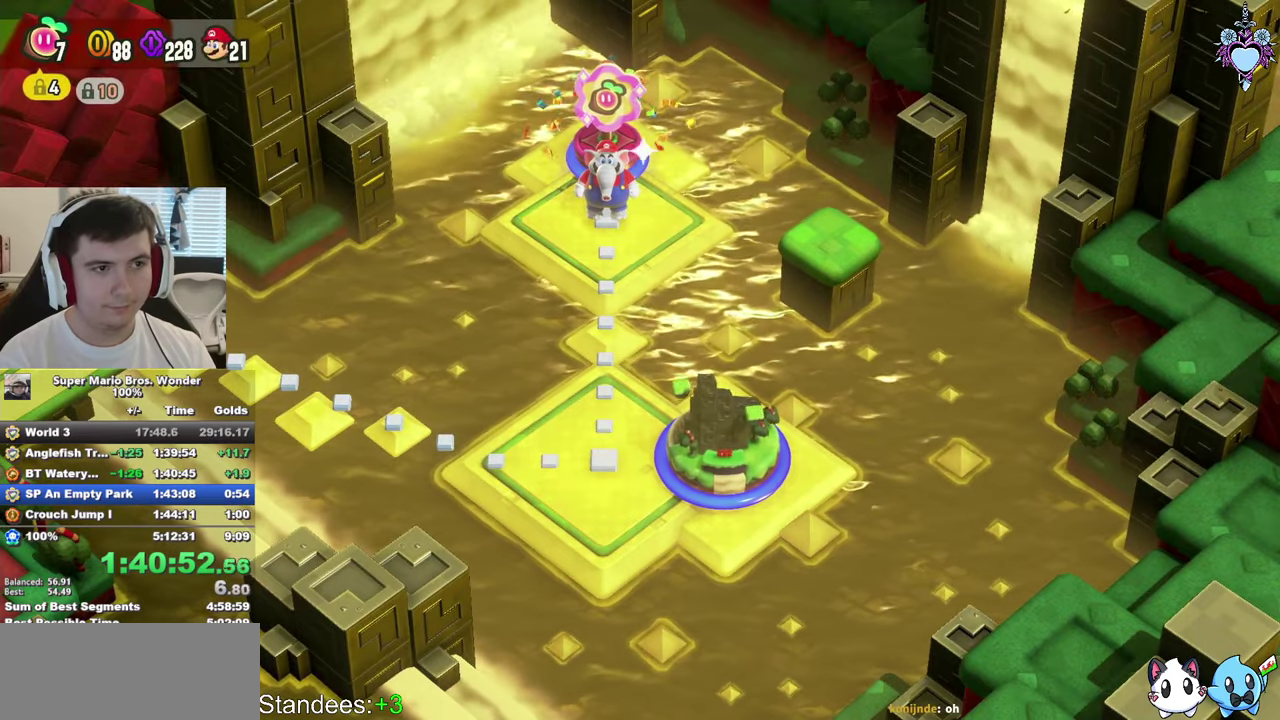
{"buttons": ["SQUARE"], "left_stick": "down", "right_stick": "center", "events": []}
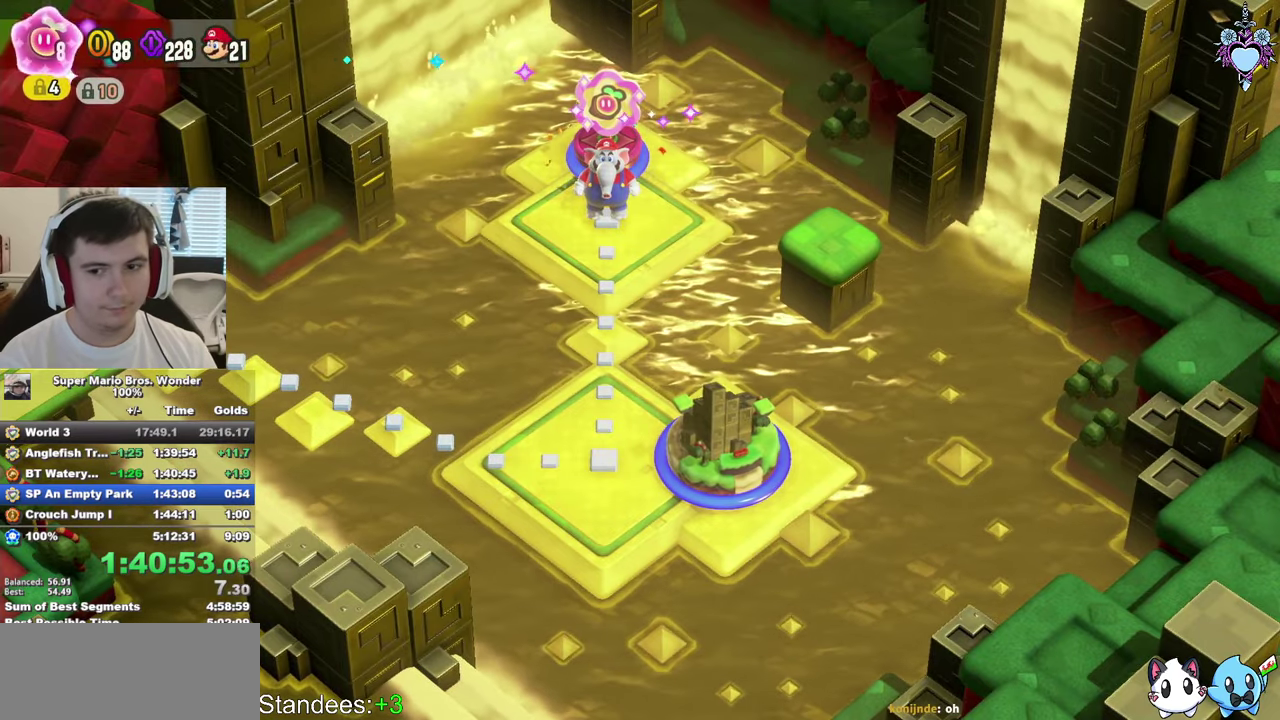
{"buttons": ["SQUARE"], "left_stick": "down", "right_stick": "center", "events": []}
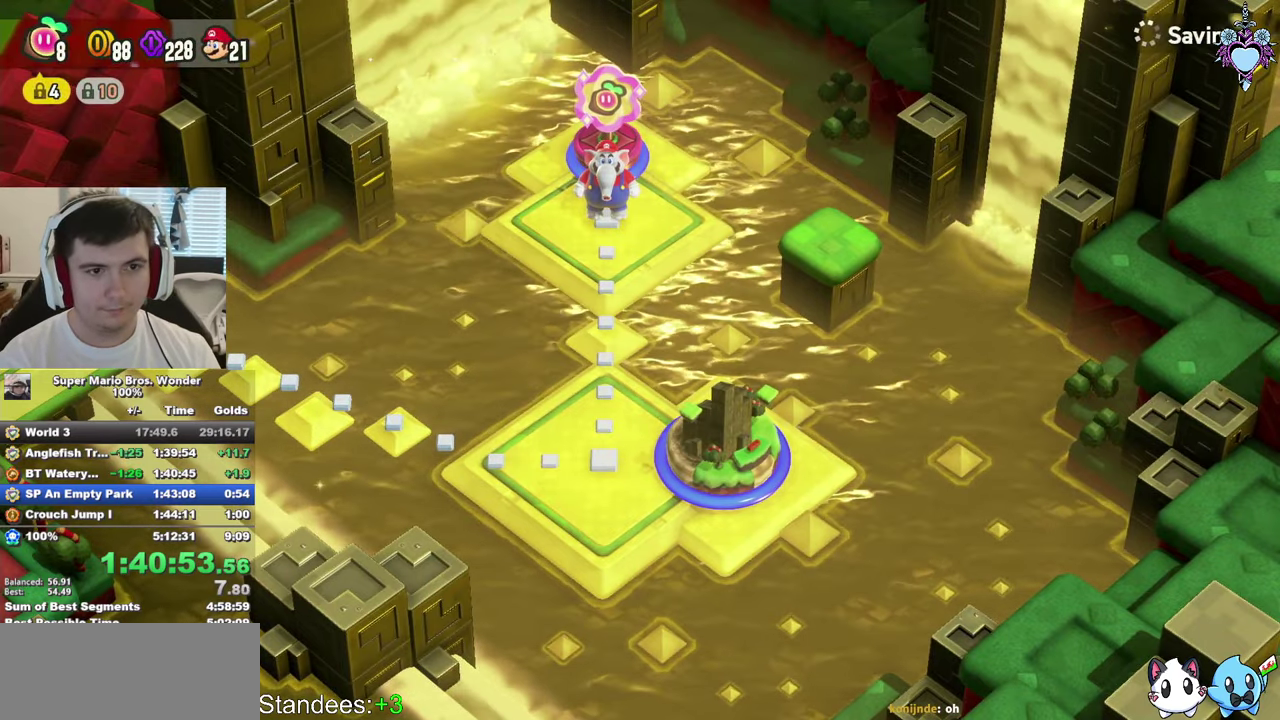
{"buttons": ["SQUARE"], "left_stick": "left", "right_stick": "center", "events": [[350, "left_stick", "down-left"], [400, "left_stick", "left"]]}
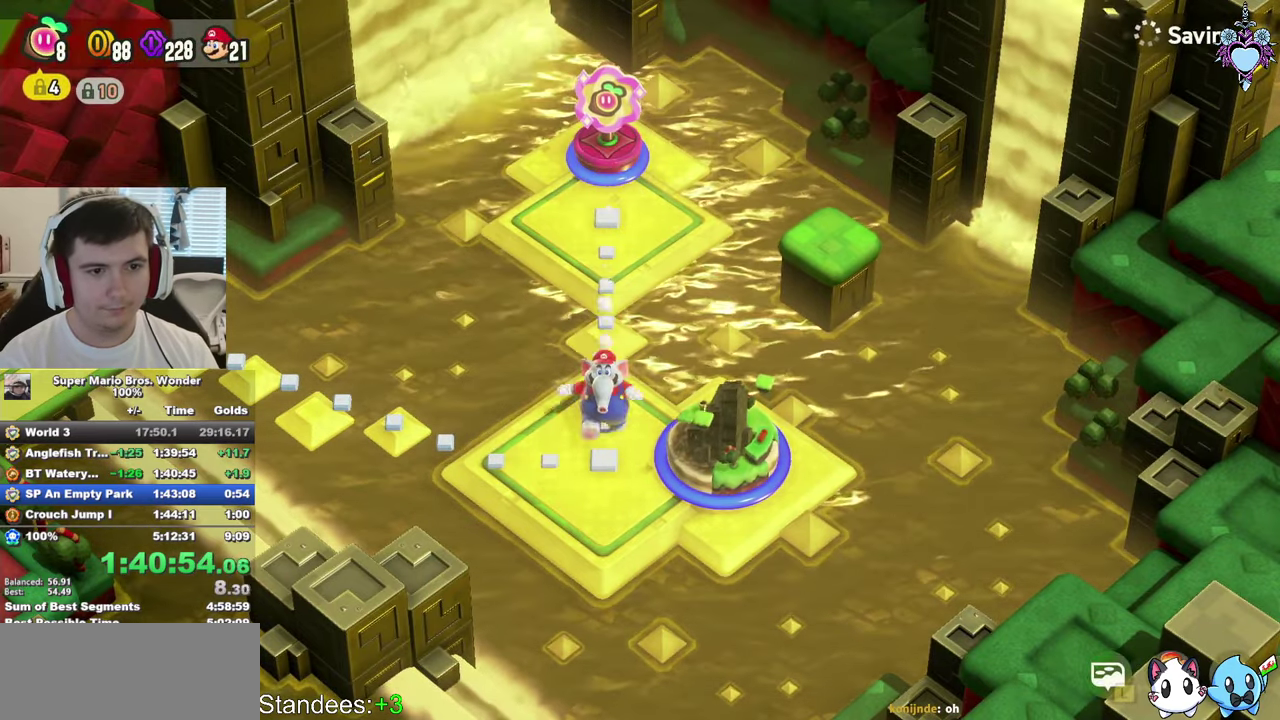
{"buttons": ["SQUARE"], "left_stick": "down", "right_stick": "center", "events": [[383, "left_stick", "down-left"], [466, "left_stick", "down"]]}
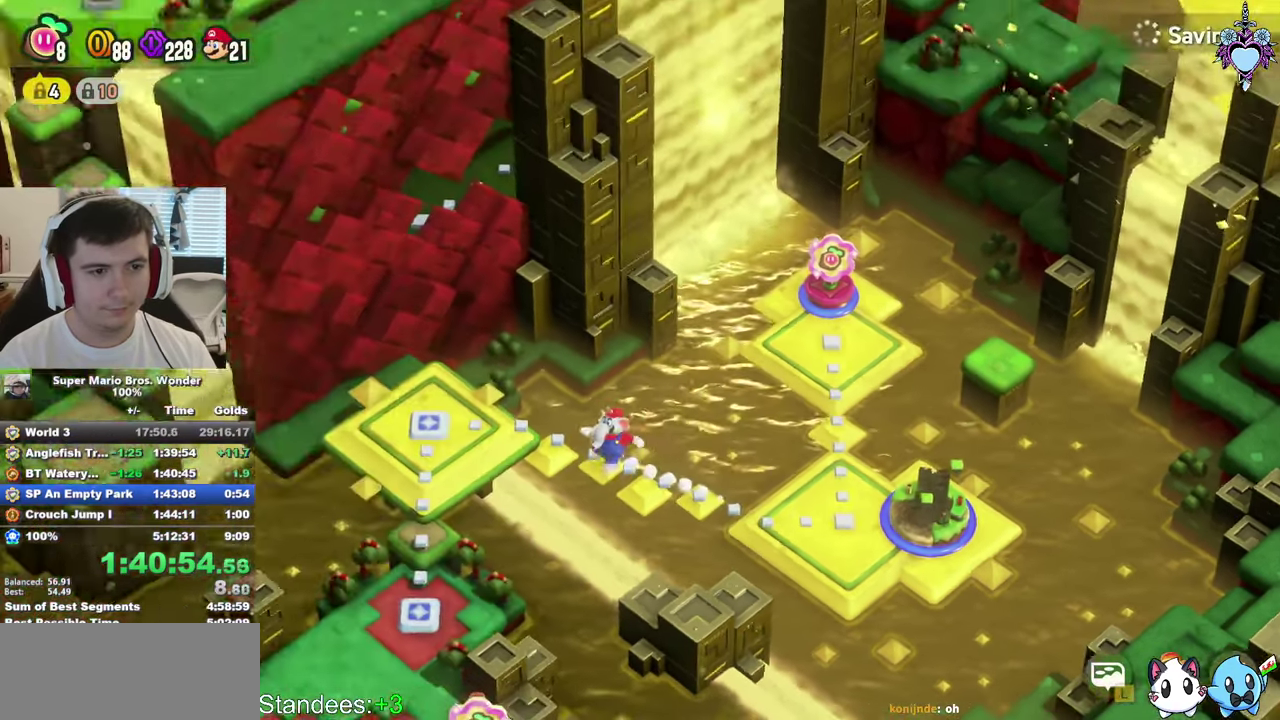
{"buttons": ["SQUARE"], "left_stick": "down-left", "right_stick": "center", "events": [[350, "left_stick", "down-left"]]}
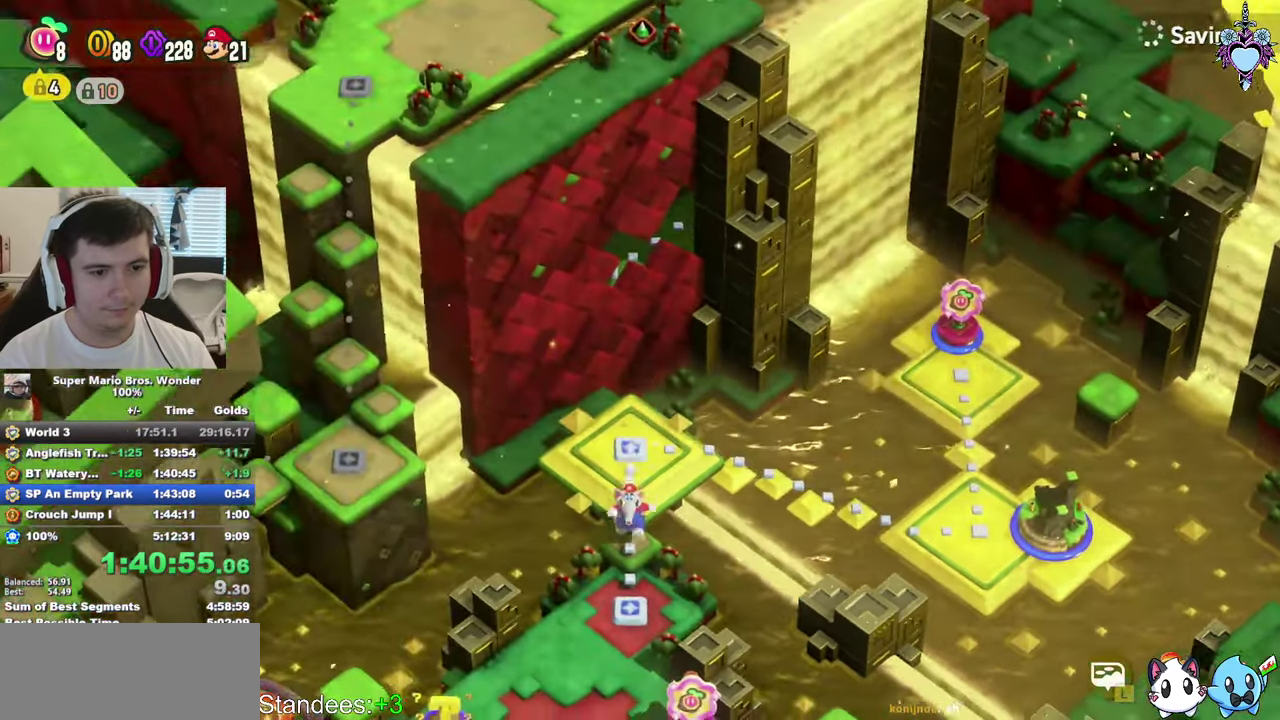
{"buttons": ["SQUARE"], "left_stick": "down-left", "right_stick": "center", "events": []}
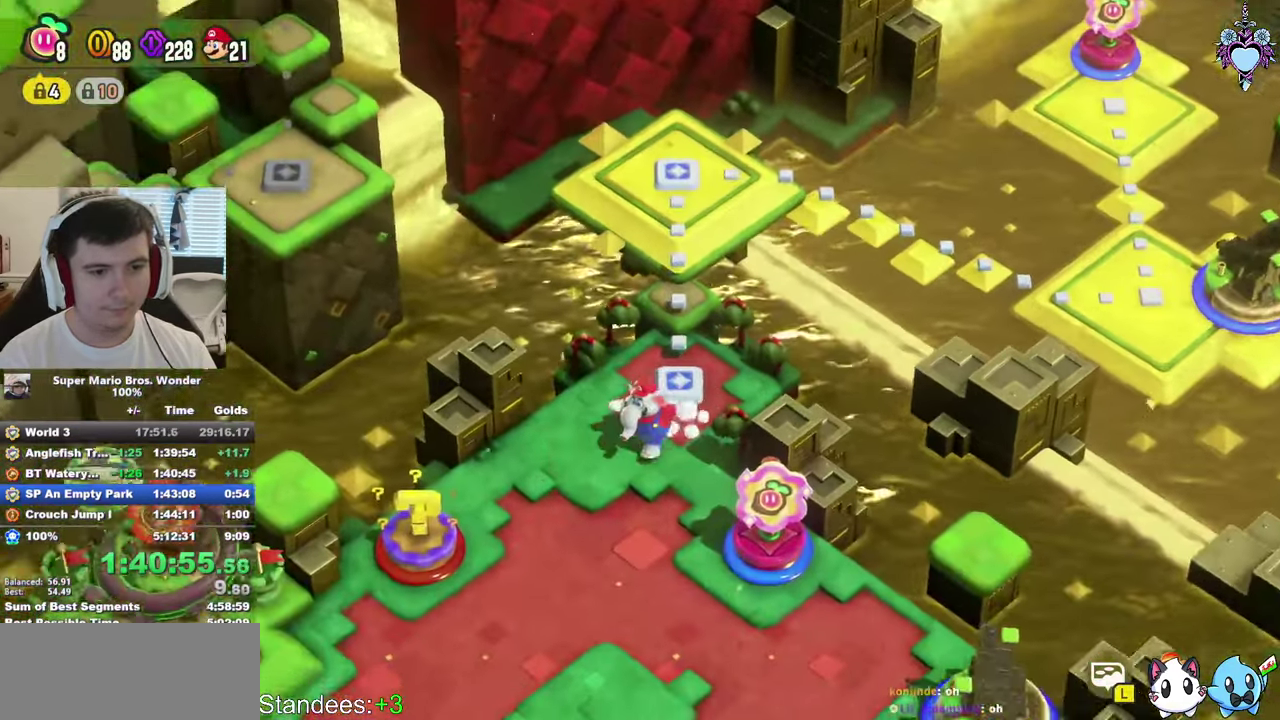
{"buttons": ["CIRCLE"], "left_stick": "center", "right_stick": "center", "events": [[216, "SQUARE", "up"], [350, "CIRCLE", "down"], [400, "CIRCLE", "up"], [433, "left_stick", "center"], [500, "CIRCLE", "down"]]}
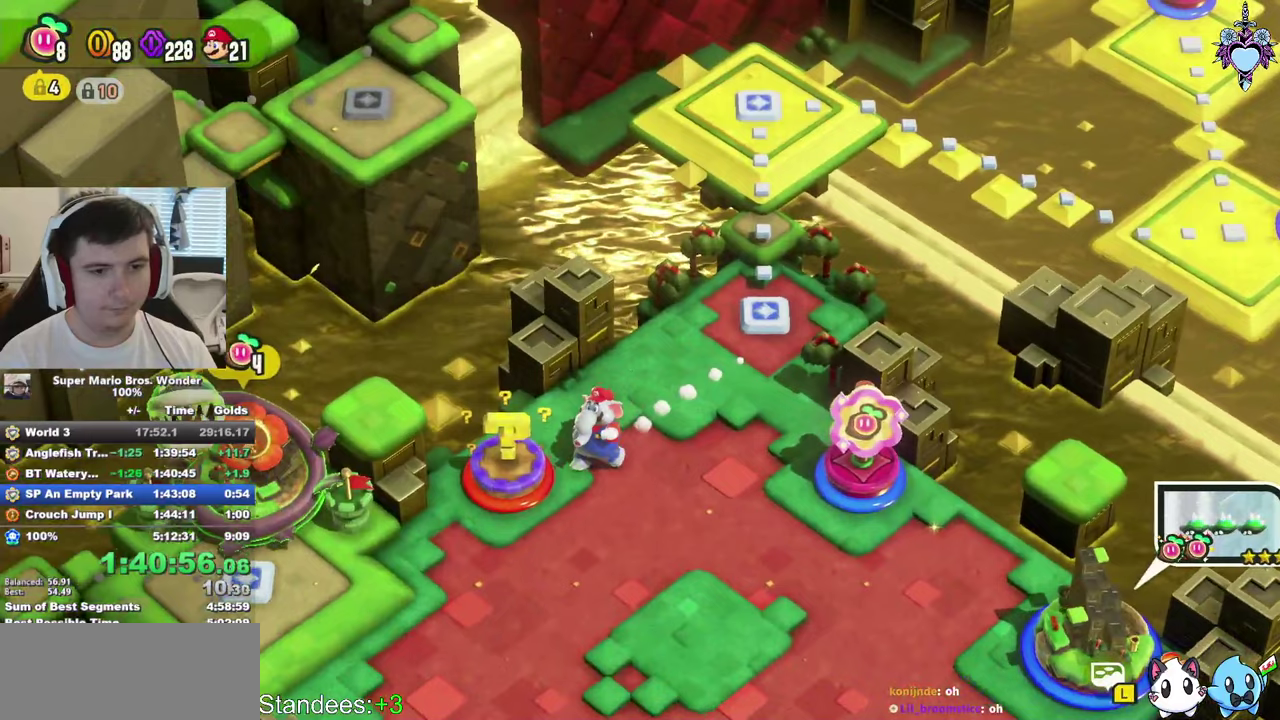
{"buttons": [], "left_stick": "center", "right_stick": "center", "events": [[83, "CIRCLE", "up"]]}
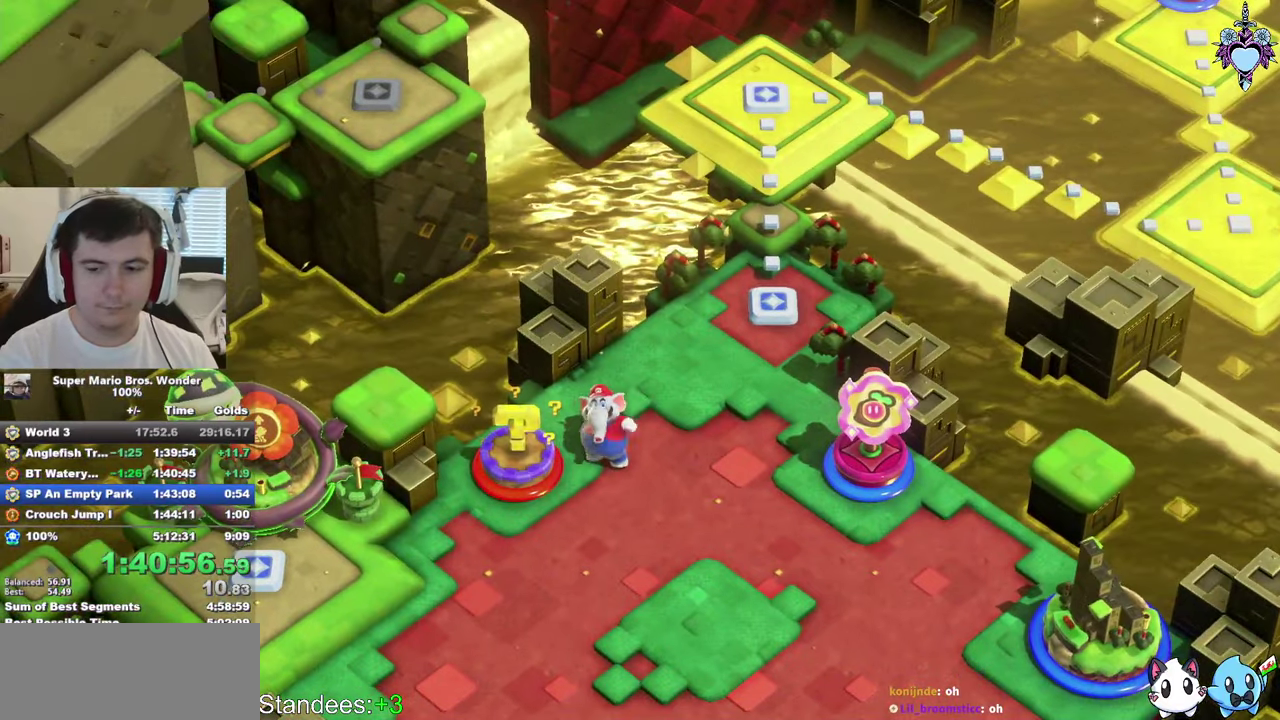
{"buttons": [], "left_stick": "center", "right_stick": "center", "events": []}
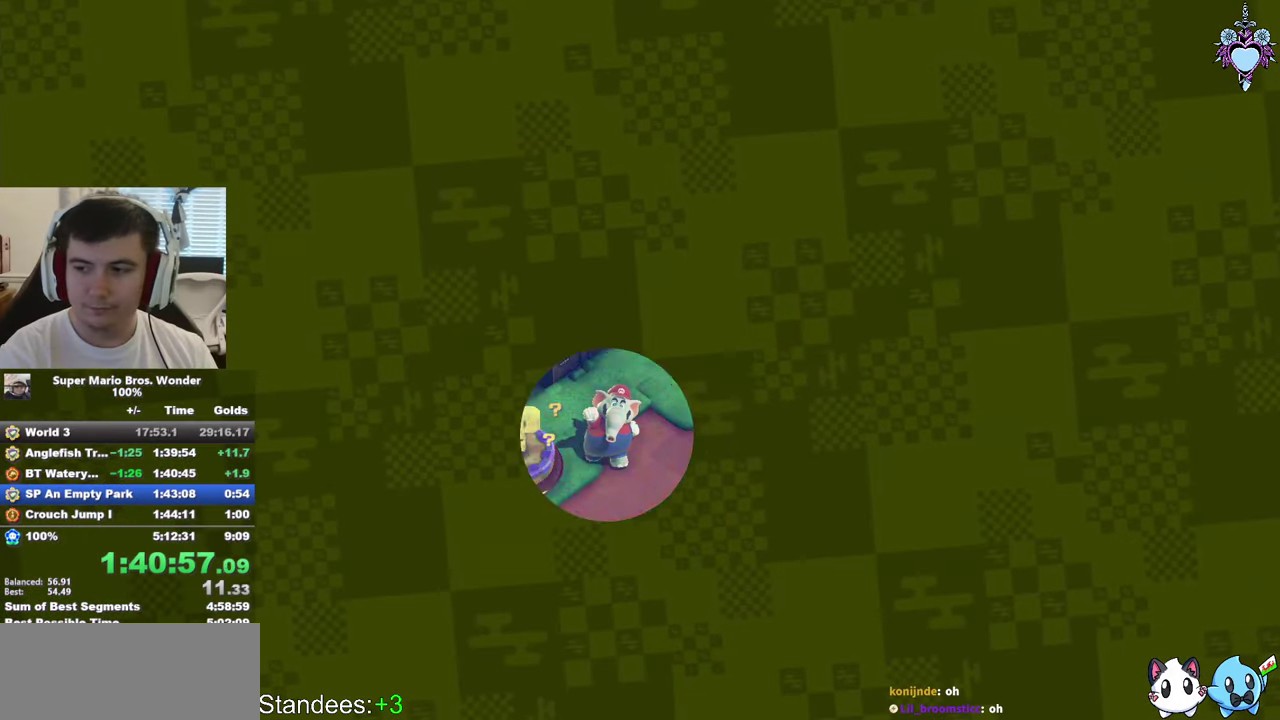
{"buttons": [], "left_stick": "center", "right_stick": "center", "events": []}
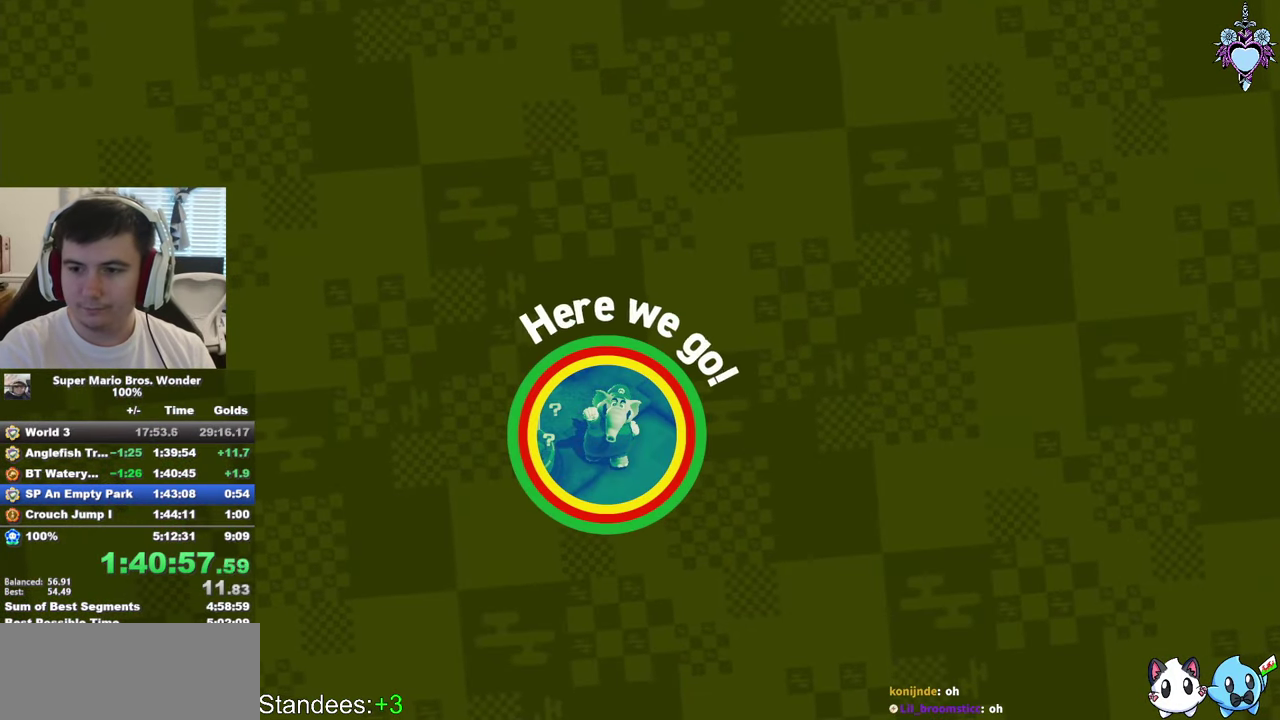
{"buttons": [], "left_stick": "center", "right_stick": "center", "events": [[150, "CROSS", "down"], [250, "CROSS", "up"], [383, "CROSS", "down"], [483, "CROSS", "up"]]}
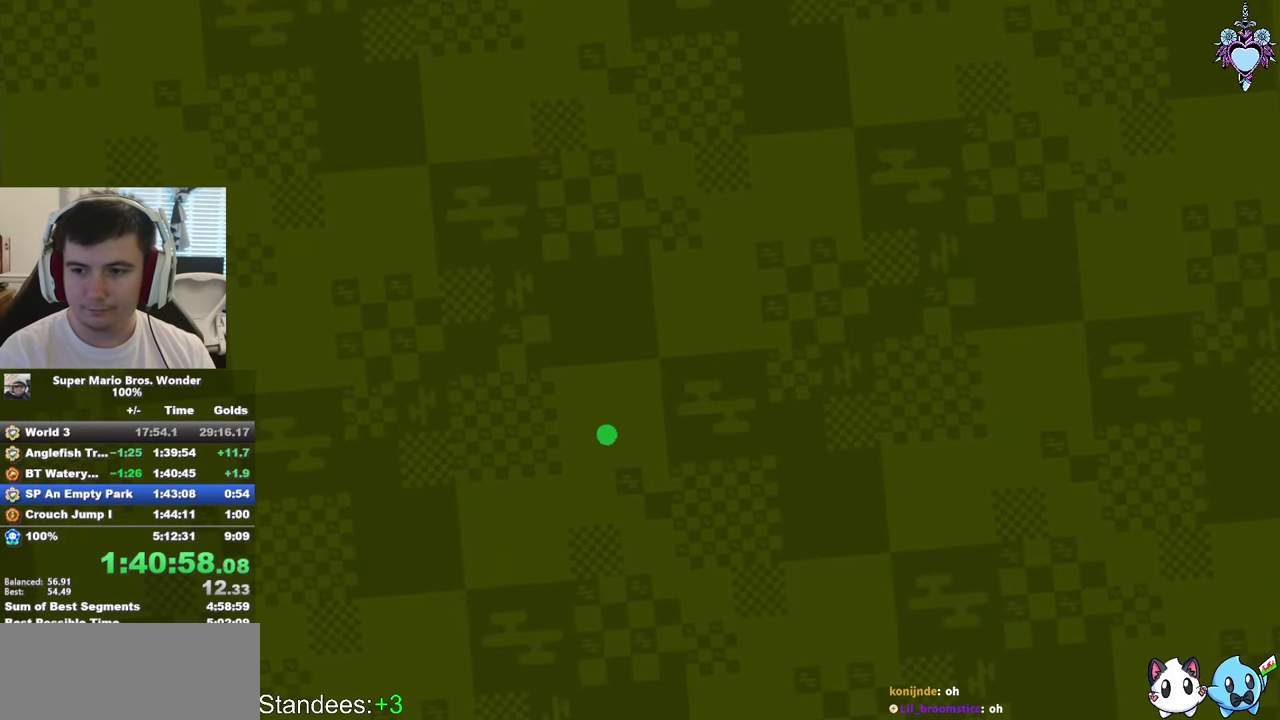
{"buttons": ["R2"], "left_stick": "center", "right_stick": "center", "events": [[133, "CROSS", "down"], [250, "CROSS", "up"], [483, "R2", "down"]]}
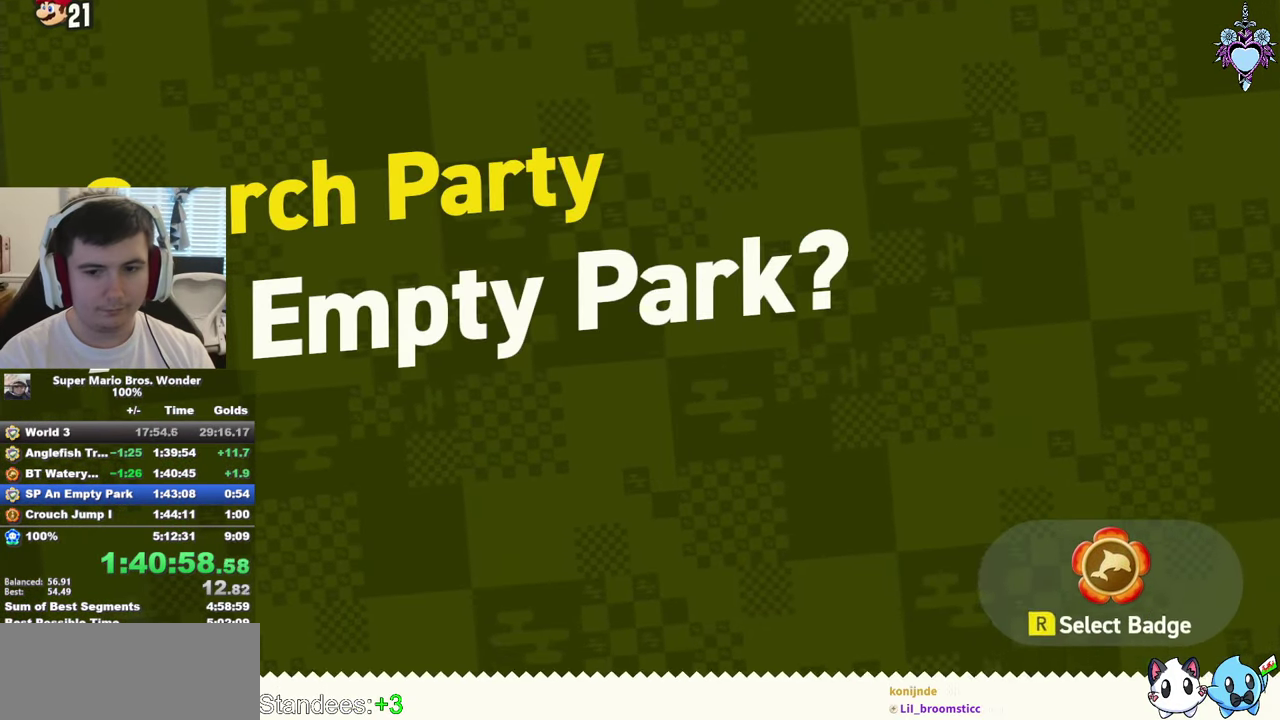
{"buttons": ["R2"], "left_stick": "center", "right_stick": "center", "events": [[67, "R2", "up"], [417, "R2", "down"]]}
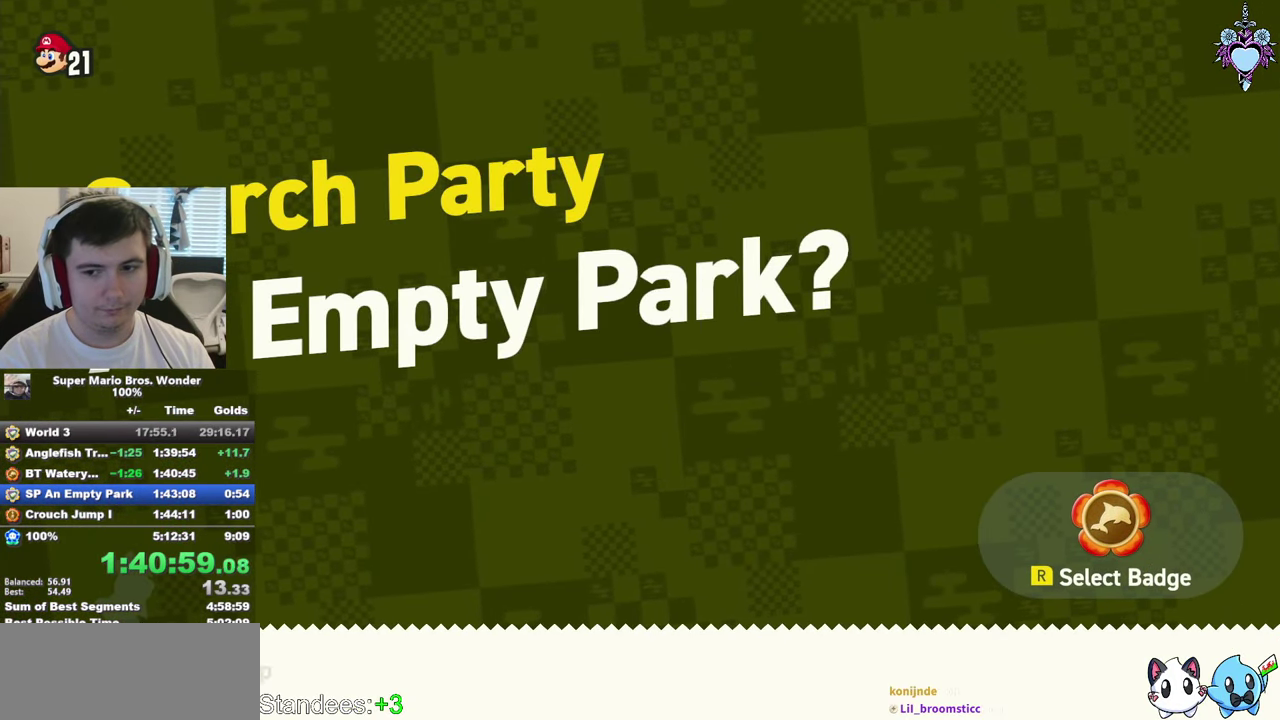
{"buttons": [], "left_stick": "center", "right_stick": "center", "events": [[17, "R2", "up"], [250, "DPAD_LEFT", "down"], [350, "DPAD_LEFT", "up"], [400, "DPAD_LEFT", "down"], [483, "DPAD_LEFT", "up"]]}
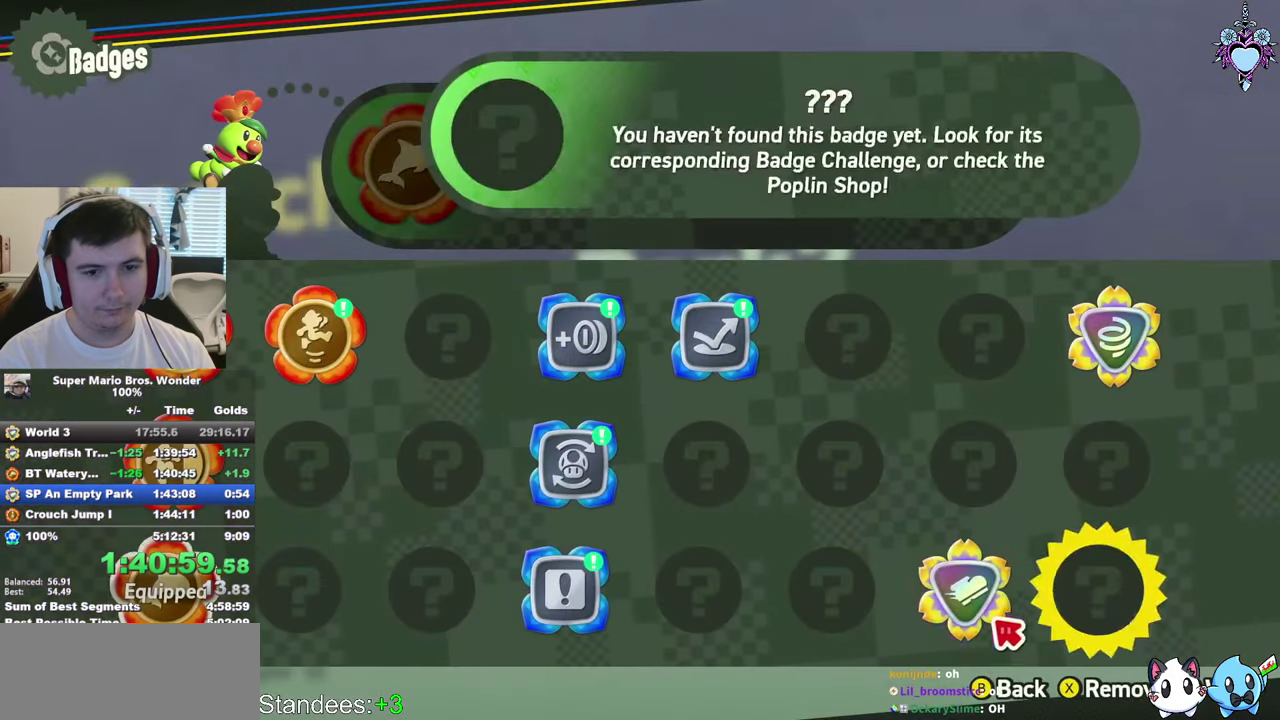
{"buttons": ["CROSS"], "left_stick": "center", "right_stick": "center", "events": [[150, "CIRCLE", "down"], [217, "CIRCLE", "up"], [333, "CROSS", "down"], [400, "CROSS", "up"], [500, "CROSS", "down"]]}
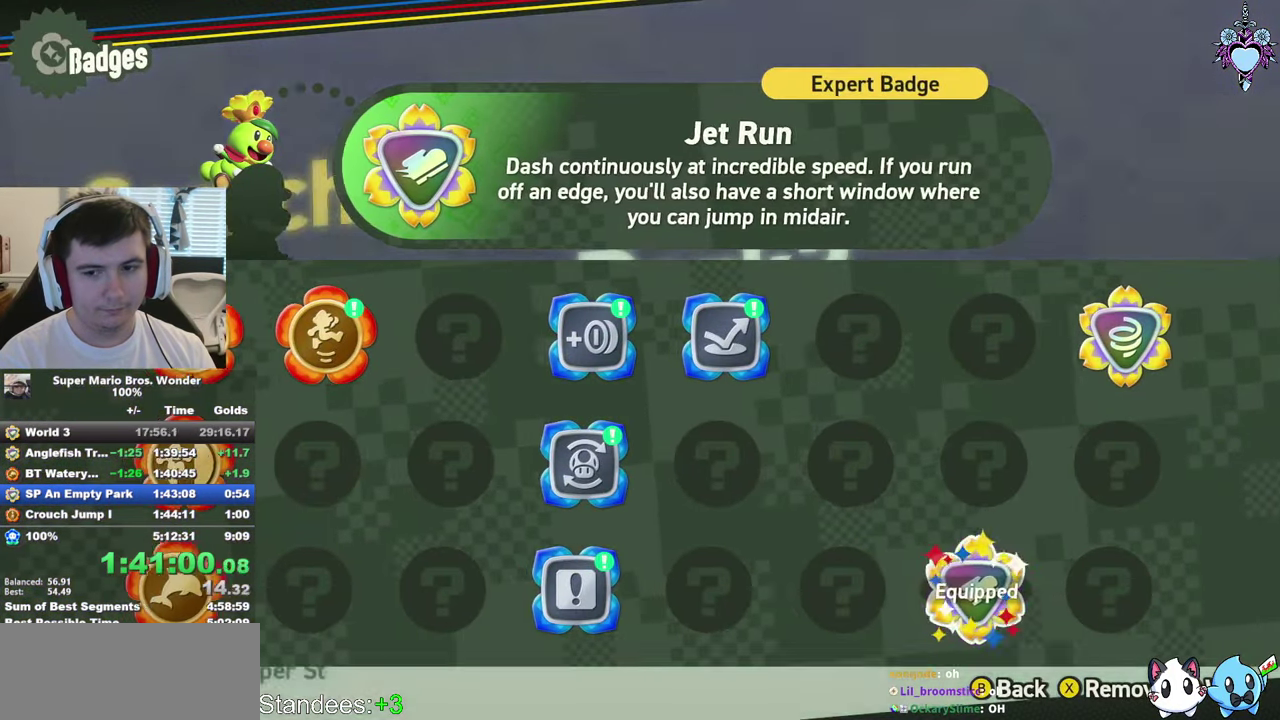
{"buttons": ["CROSS"], "left_stick": "center", "right_stick": "center", "events": [[100, "CROSS", "up"], [150, "CROSS", "down"], [250, "CROSS", "up"], [317, "CROSS", "down"], [317, "DPAD_RIGHT", "down"], [400, "CROSS", "up"], [450, "DPAD_RIGHT", "up"], [483, "CROSS", "down"]]}
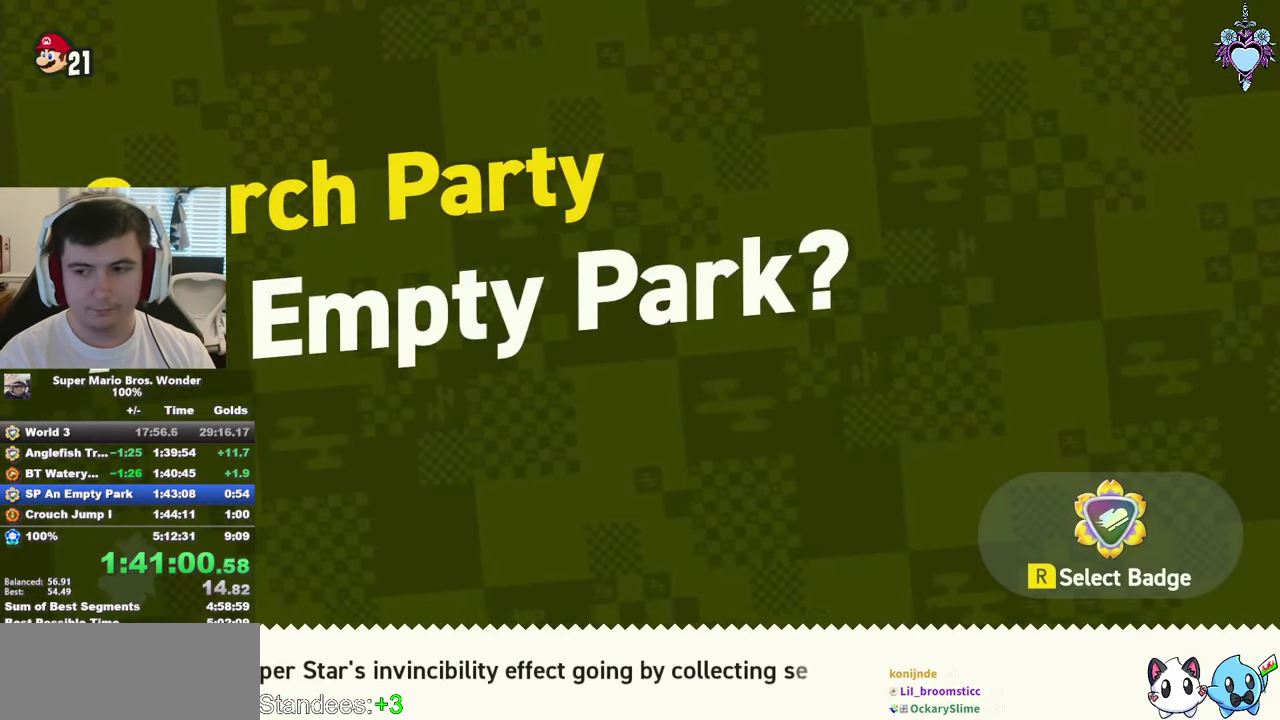
{"buttons": ["CROSS"], "left_stick": "center", "right_stick": "center", "events": [[83, "CROSS", "up"], [150, "CROSS", "down"], [217, "DPAD_RIGHT", "down"], [250, "CROSS", "up"], [333, "CROSS", "down"], [367, "DPAD_RIGHT", "up"], [417, "CROSS", "up"], [500, "CROSS", "down"]]}
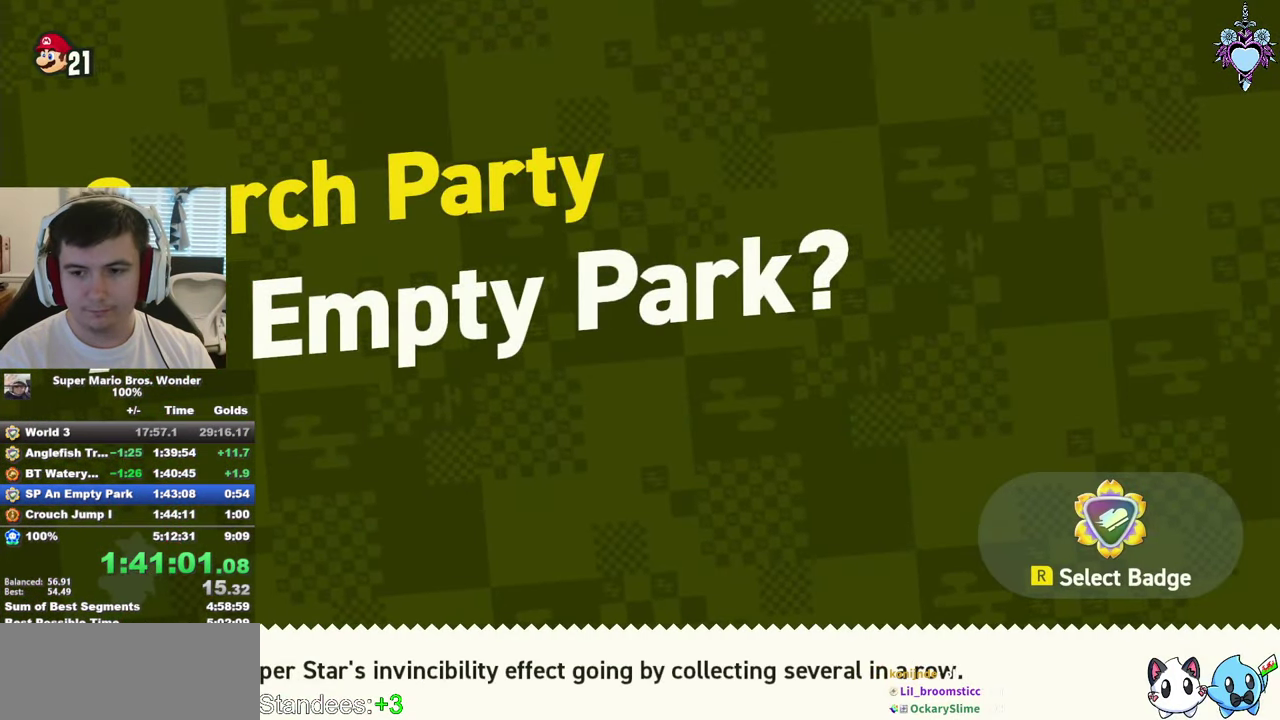
{"buttons": ["DPAD_RIGHT"], "left_stick": "center", "right_stick": "center", "events": [[84, "CROSS", "up"], [84, "DPAD_RIGHT", "down"], [150, "CROSS", "down"], [250, "DPAD_RIGHT", "up"], [267, "CROSS", "up"], [367, "CROSS", "down"], [417, "CROSS", "up"], [467, "DPAD_RIGHT", "down"]]}